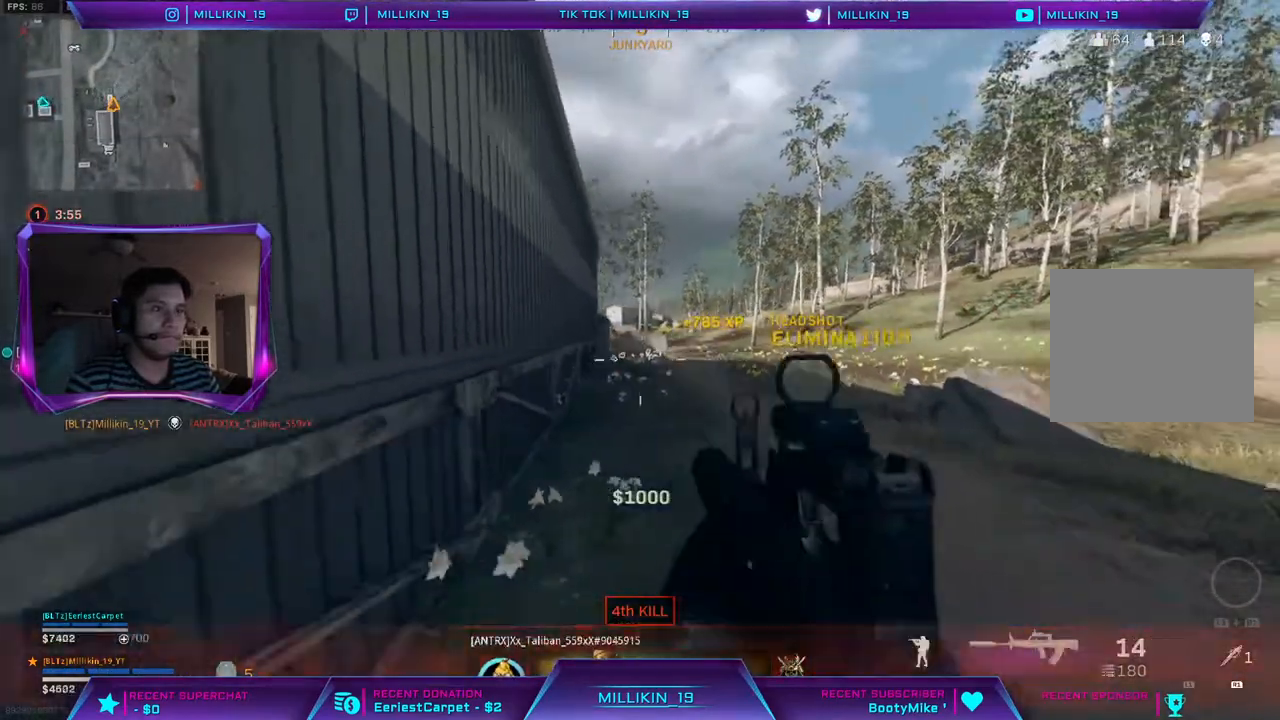
Gameplay with a controller (PlayStation layout); each line is a JSON object with the inputs held at the frame after it (dt_ms = milliseconds from this image to that frame). "events" lists button and stick changes between this image and that frame as [ms after this image, input, new state], when the widget could be followed in between.
{"dt_ms": 500, "buttons": [], "left_stick": "up-right", "right_stick": "center", "events": [[33, "CIRCLE", "down"], [50, "left_stick", "up-left"], [133, "CIRCLE", "up"], [233, "left_stick", "up-right"]]}
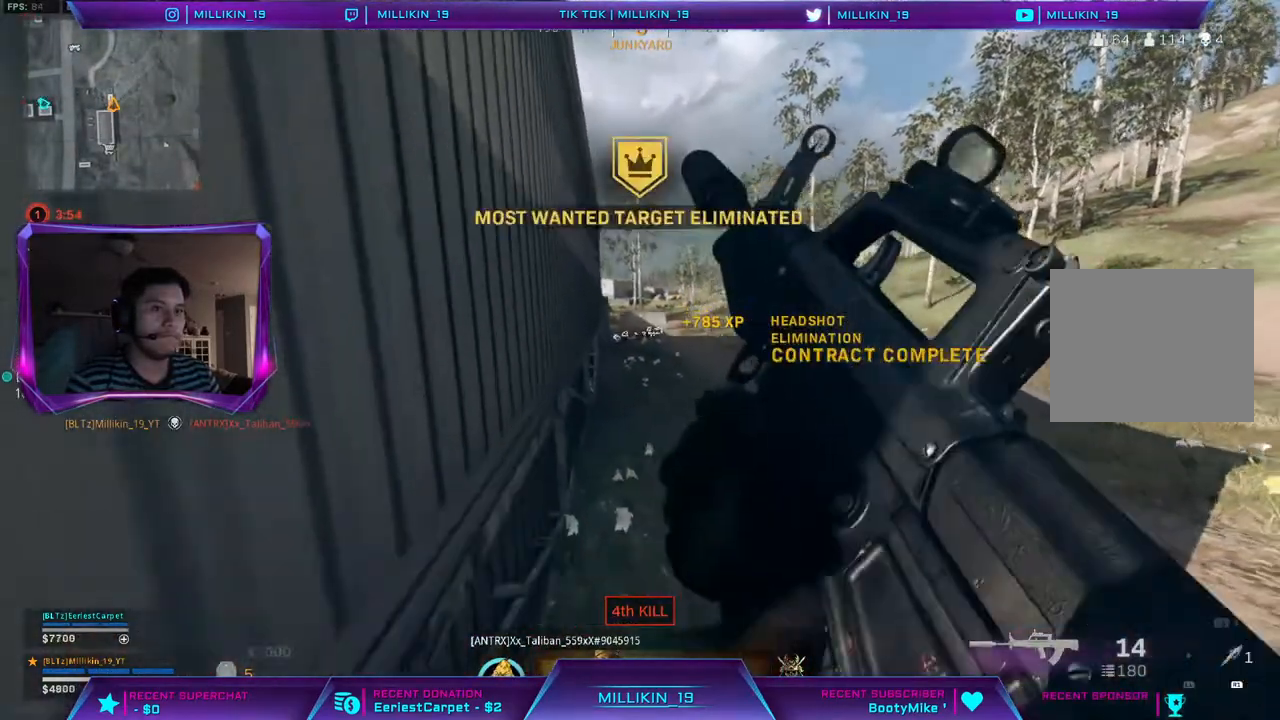
{"dt_ms": 500, "buttons": [], "left_stick": "up", "right_stick": "center", "events": [[250, "left_stick", "up"]]}
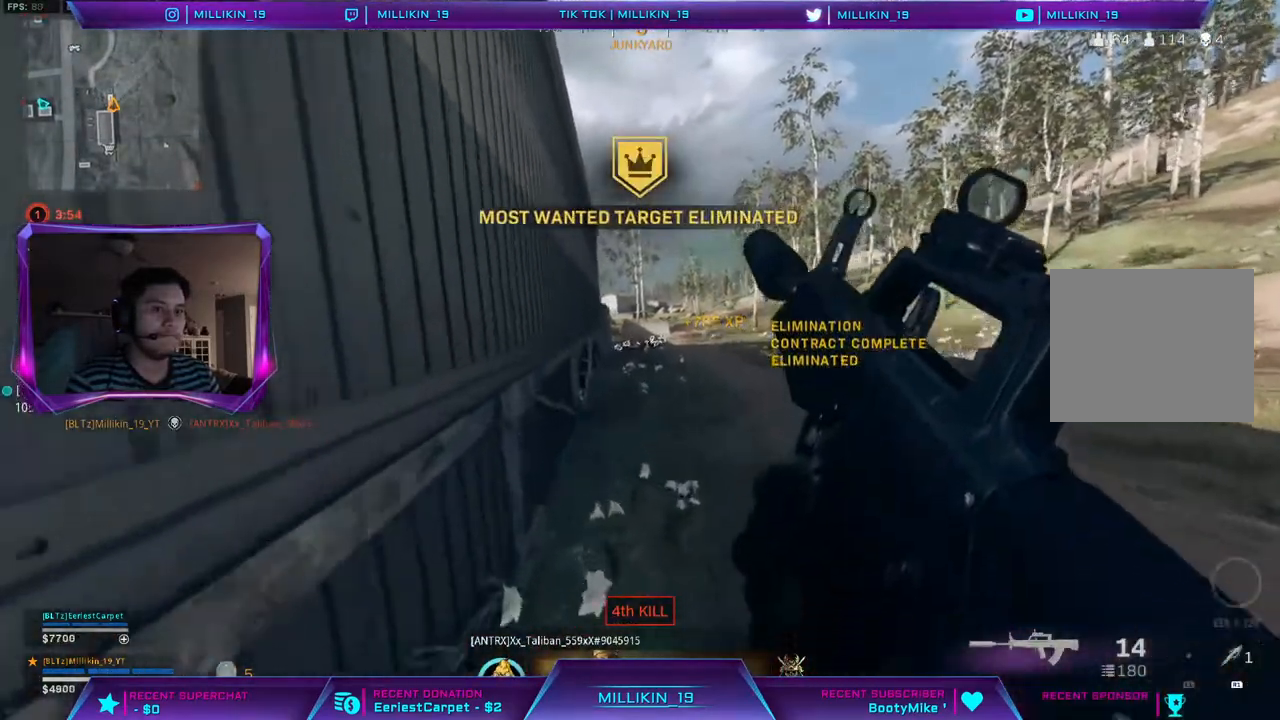
{"dt_ms": 500, "buttons": [], "left_stick": "up", "right_stick": "center", "events": []}
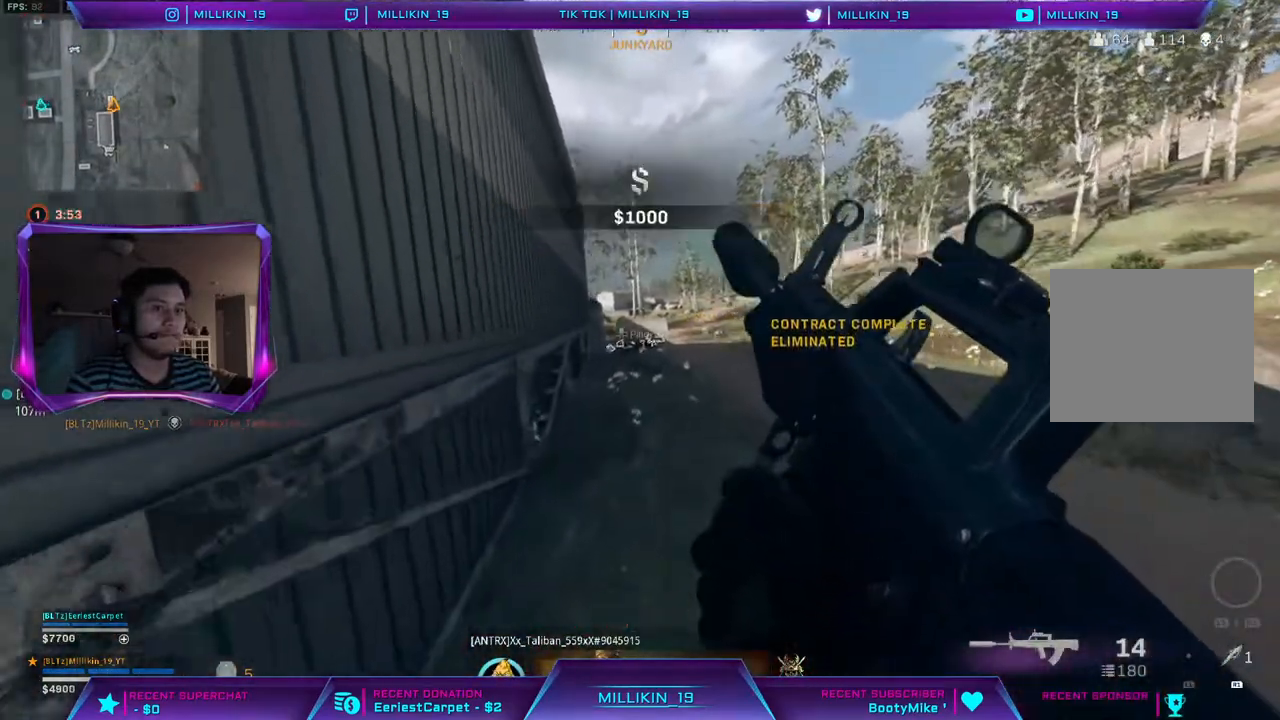
{"dt_ms": 500, "buttons": ["L3"], "left_stick": "up", "right_stick": "center", "events": [[417, "L3", "down"]]}
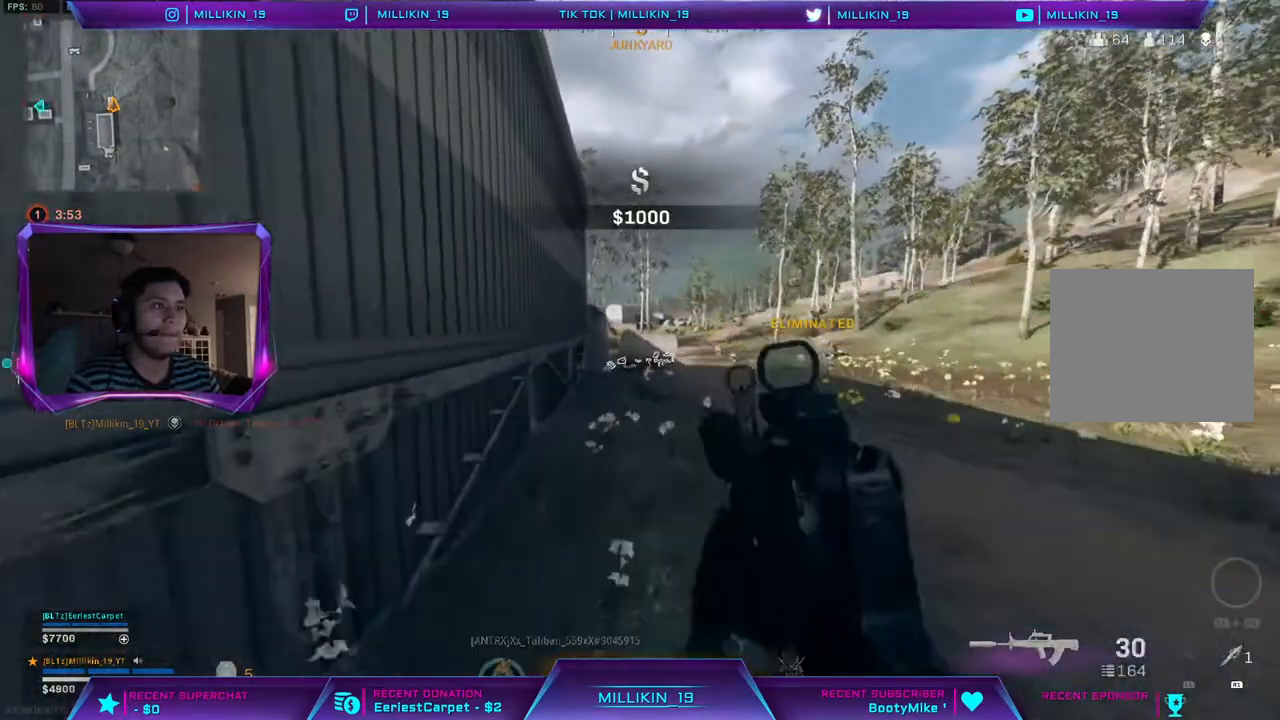
{"dt_ms": 500, "buttons": ["R3"], "left_stick": "up", "right_stick": "center", "events": [[217, "L3", "up"], [267, "R3", "down"], [367, "R3", "up"], [450, "R3", "down"]]}
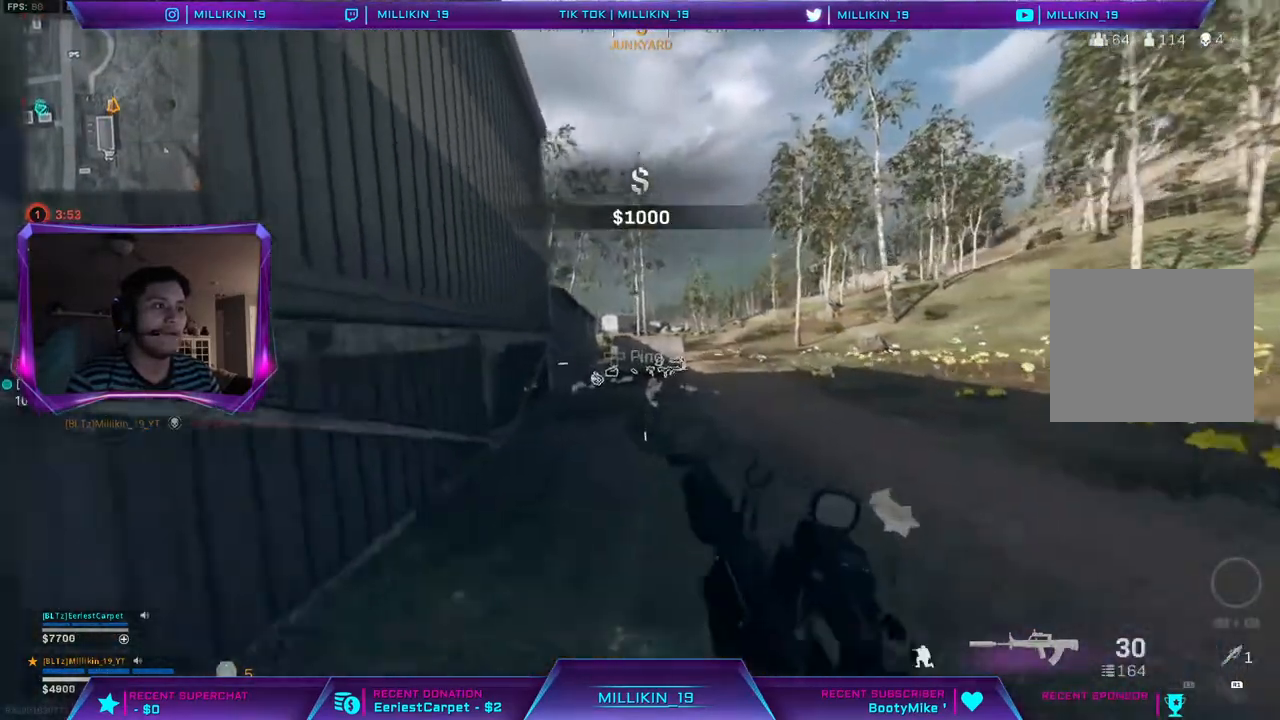
{"dt_ms": 500, "buttons": [], "left_stick": "up", "right_stick": "center", "events": [[150, "R3", "up"], [200, "L3", "down"], [400, "L3", "up"]]}
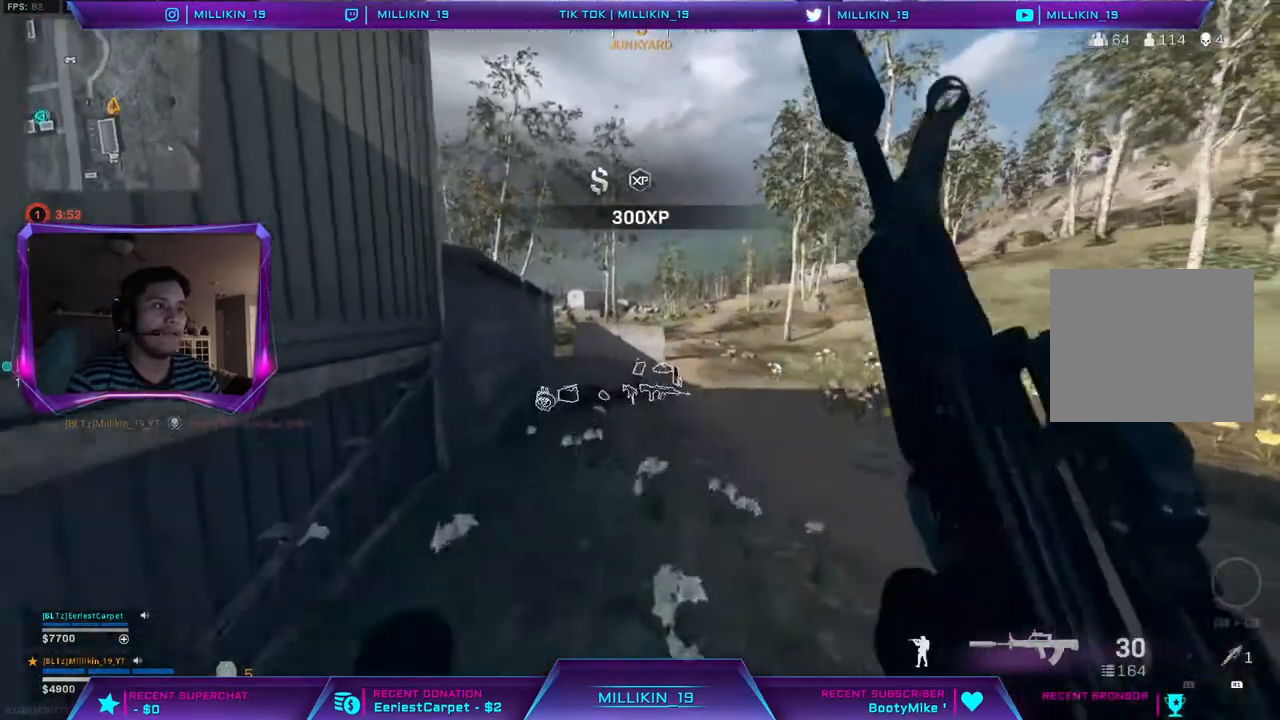
{"dt_ms": 1000, "buttons": [], "left_stick": "right", "right_stick": "left"}
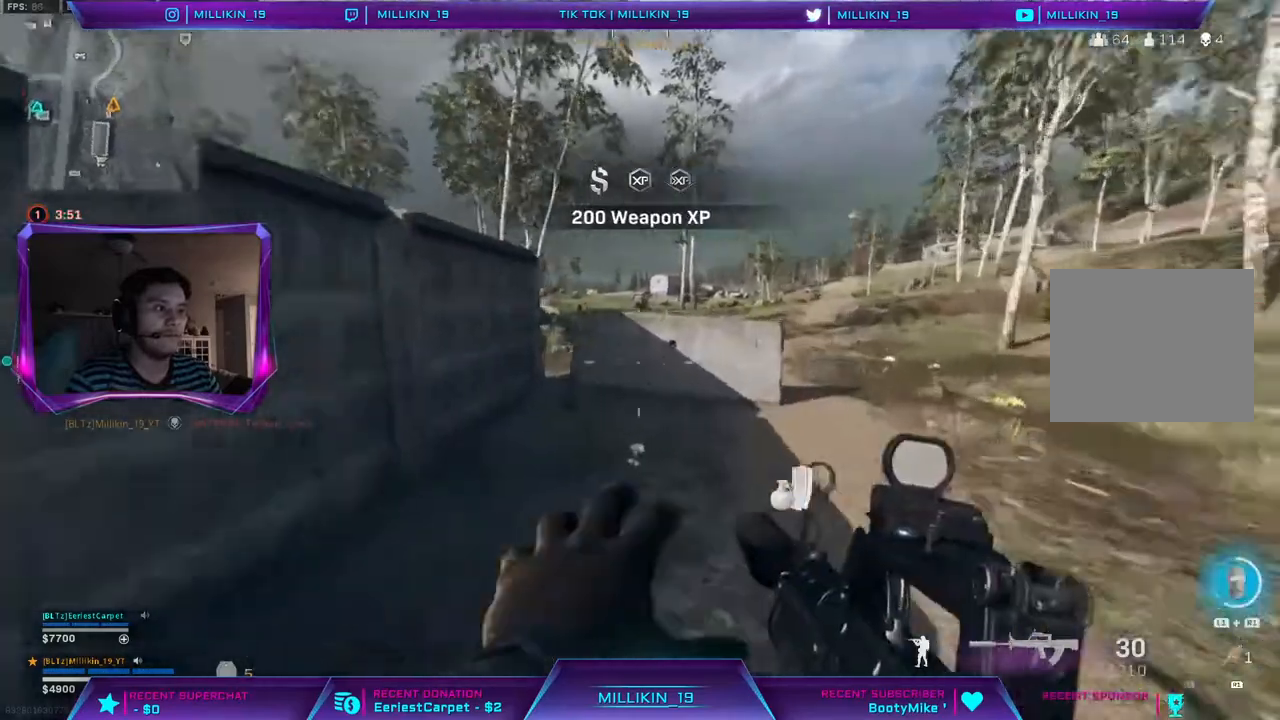
{"dt_ms": 500, "buttons": [], "left_stick": "up", "right_stick": "right", "events": [[67, "left_stick", "down"], [150, "left_stick", "left"], [167, "right_stick", "center"], [217, "left_stick", "up"], [283, "L3", "down"], [467, "L3", "up"], [500, "right_stick", "right"]]}
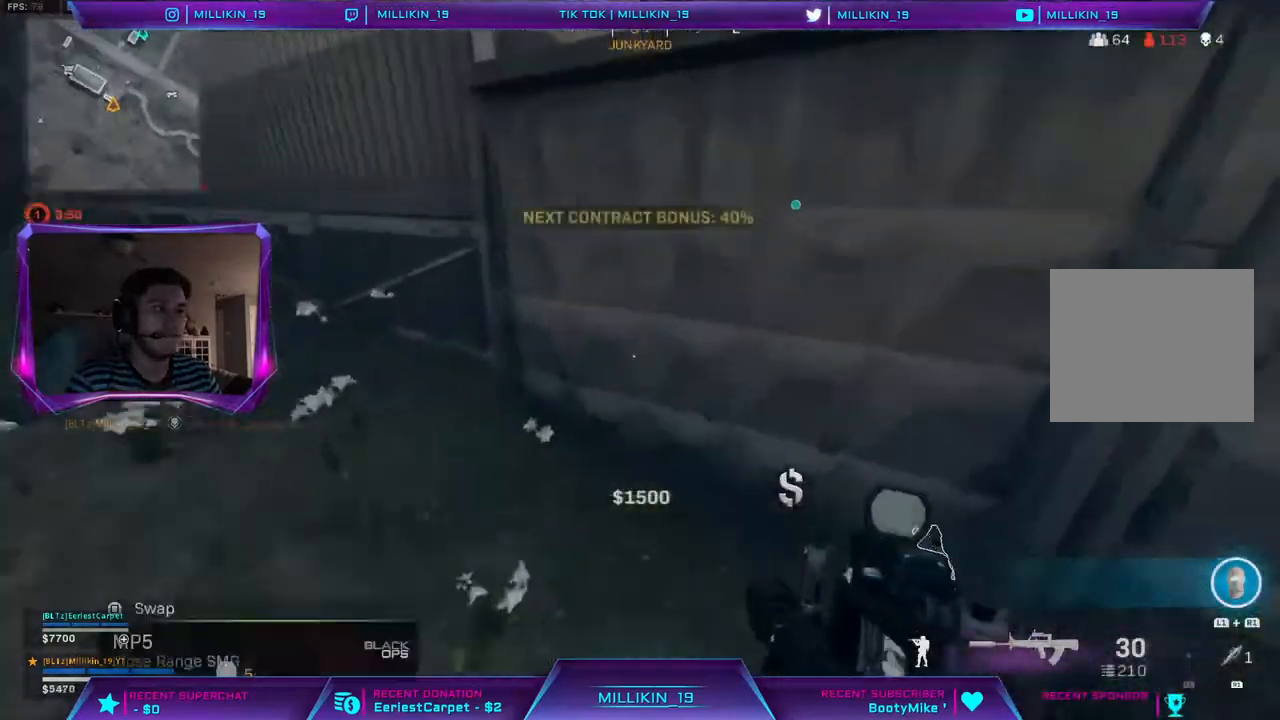
{"dt_ms": 500, "buttons": ["L3"], "left_stick": "up-left", "right_stick": "center", "events": [[100, "left_stick", "left"], [183, "right_stick", "left"], [300, "left_stick", "up-left"], [367, "L3", "down"], [417, "right_stick", "center"]]}
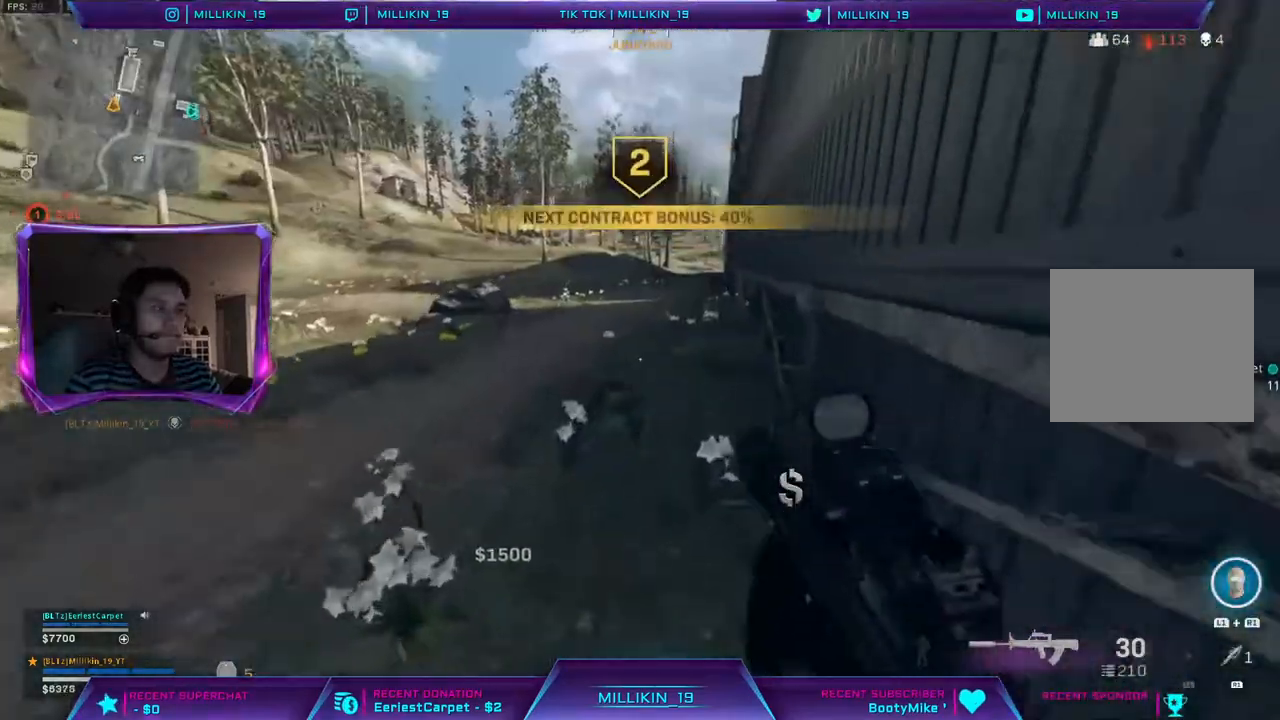
{"dt_ms": 500, "buttons": ["R3"], "left_stick": "up", "right_stick": "center", "events": [[50, "L3", "up"], [50, "left_stick", "up"], [267, "R3", "down"], [367, "R3", "up"], [467, "R3", "down"]]}
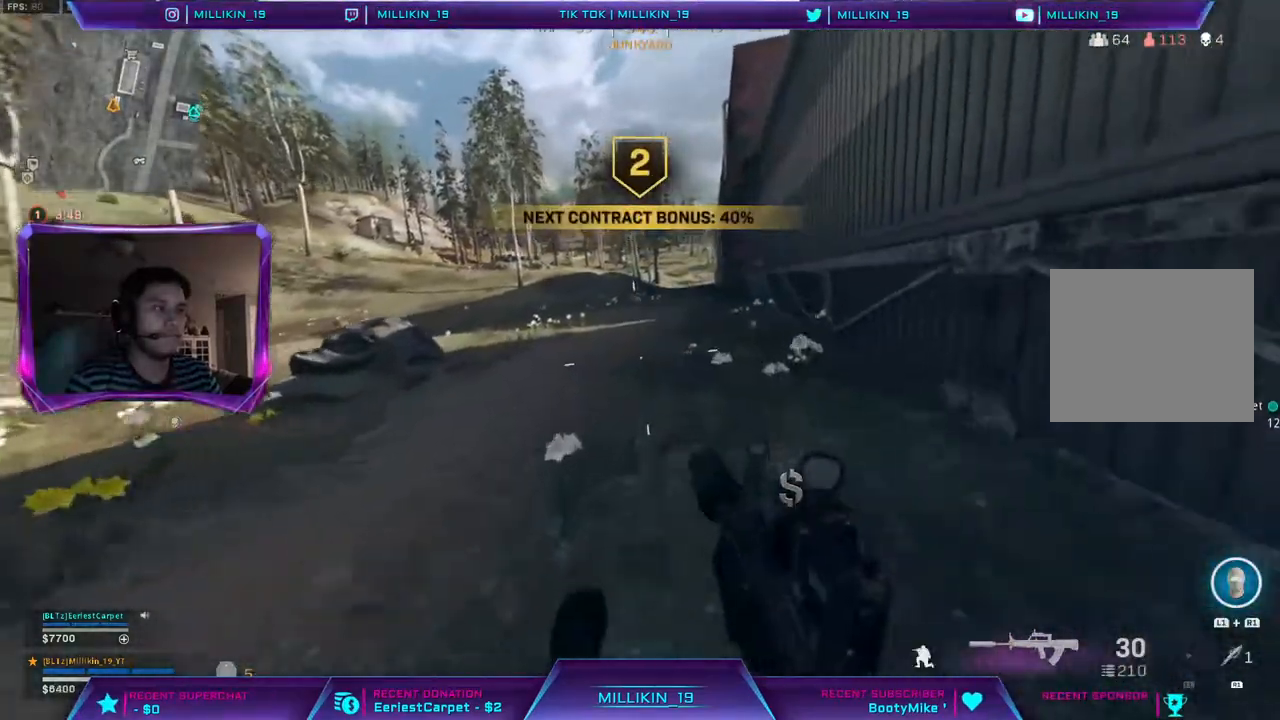
{"dt_ms": 500, "buttons": ["L3"], "left_stick": "up-right", "right_stick": "center", "events": [[167, "R3", "up"], [233, "L3", "down"], [233, "left_stick", "up-right"], [383, "TRIANGLE", "down"], [433, "TRIANGLE", "up"]]}
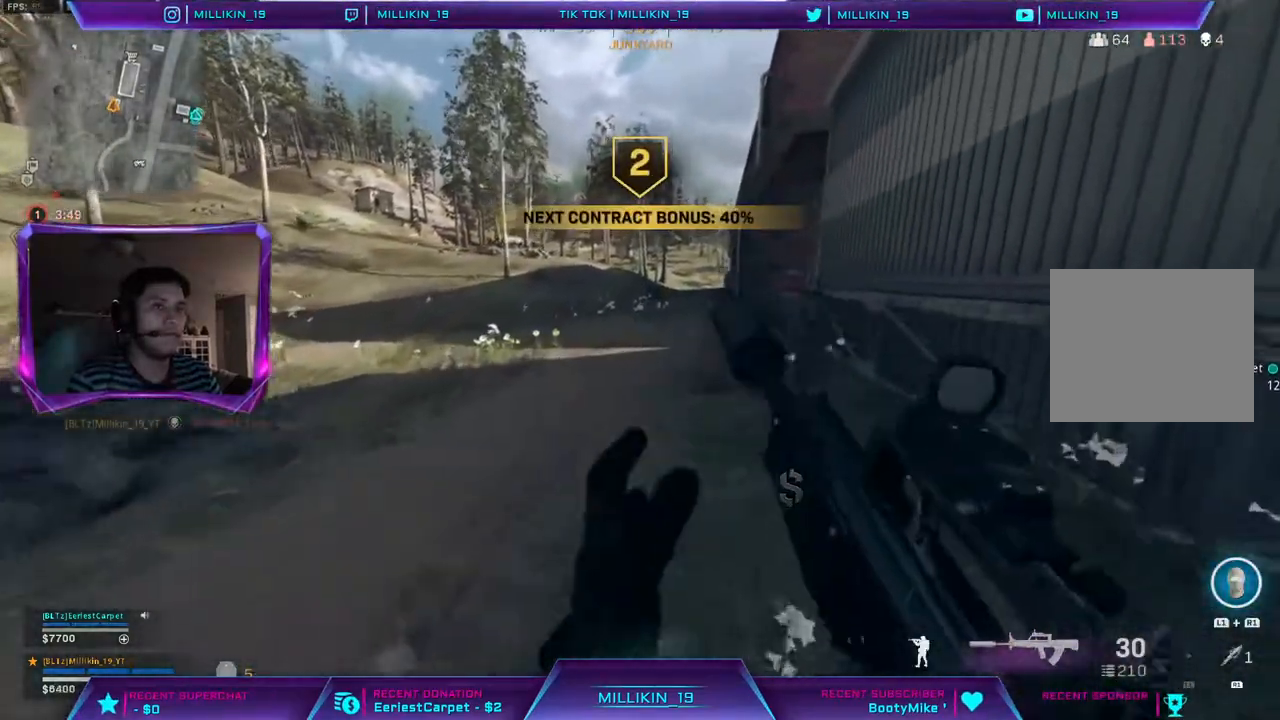
{"dt_ms": 500, "buttons": ["R3"], "left_stick": "up", "right_stick": "center", "events": [[17, "left_stick", "up"], [133, "right_stick", "up-right"], [150, "L3", "up"], [233, "right_stick", "center"], [400, "R3", "down"]]}
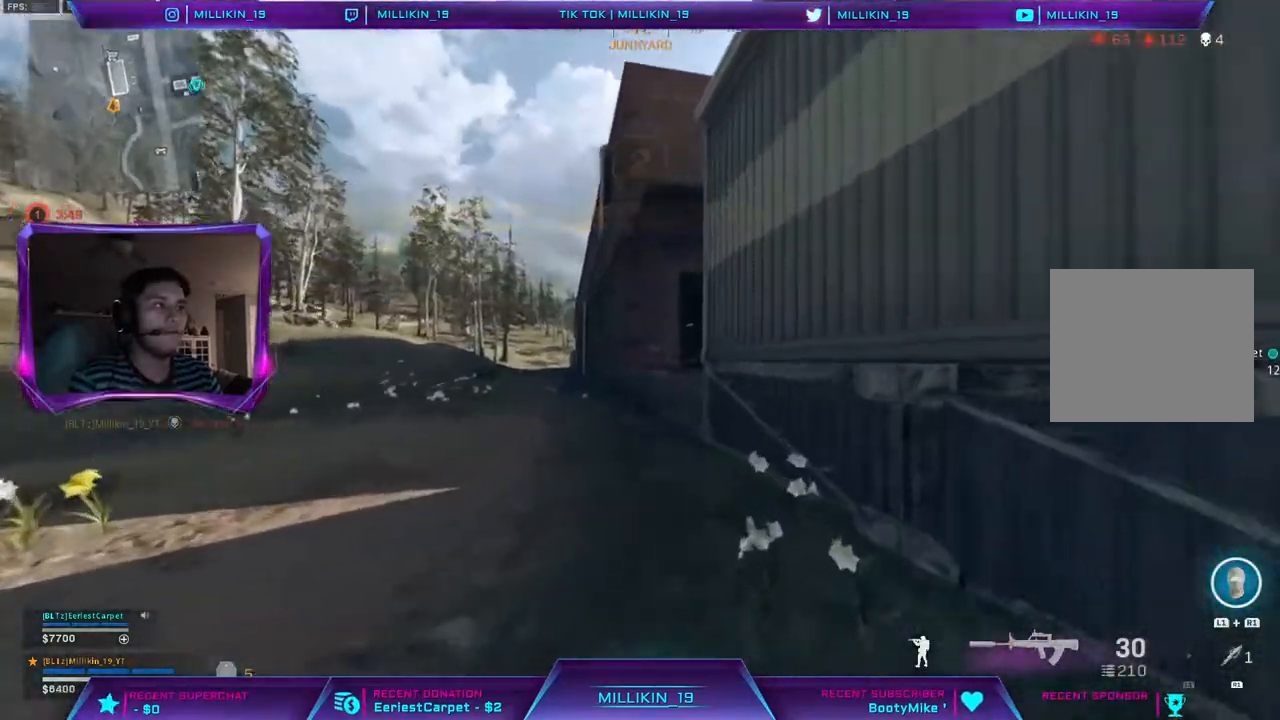
{"dt_ms": 500, "buttons": ["L3"], "left_stick": "up", "right_stick": "center", "events": [[17, "R3", "up"], [117, "R3", "down"], [183, "R3", "up"], [250, "R3", "down"], [350, "L3", "down"], [350, "R3", "up"]]}
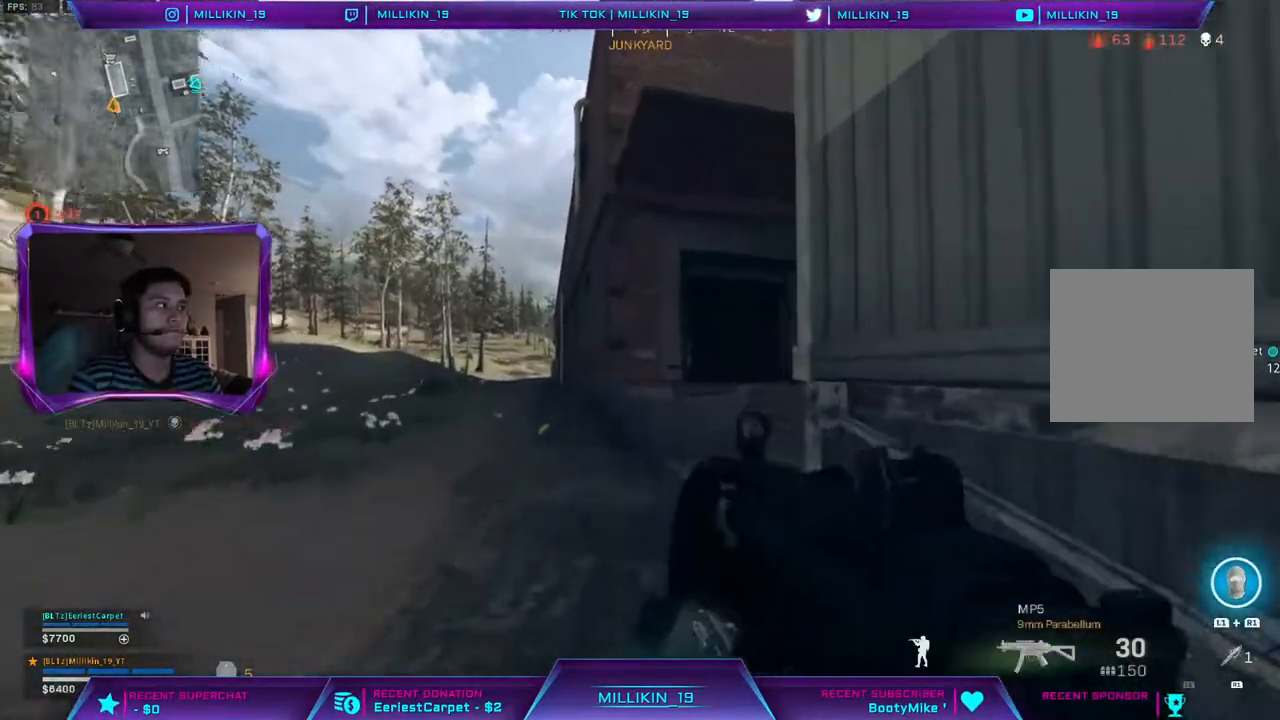
{"dt_ms": 1000, "buttons": [], "left_stick": "up", "right_stick": "center"}
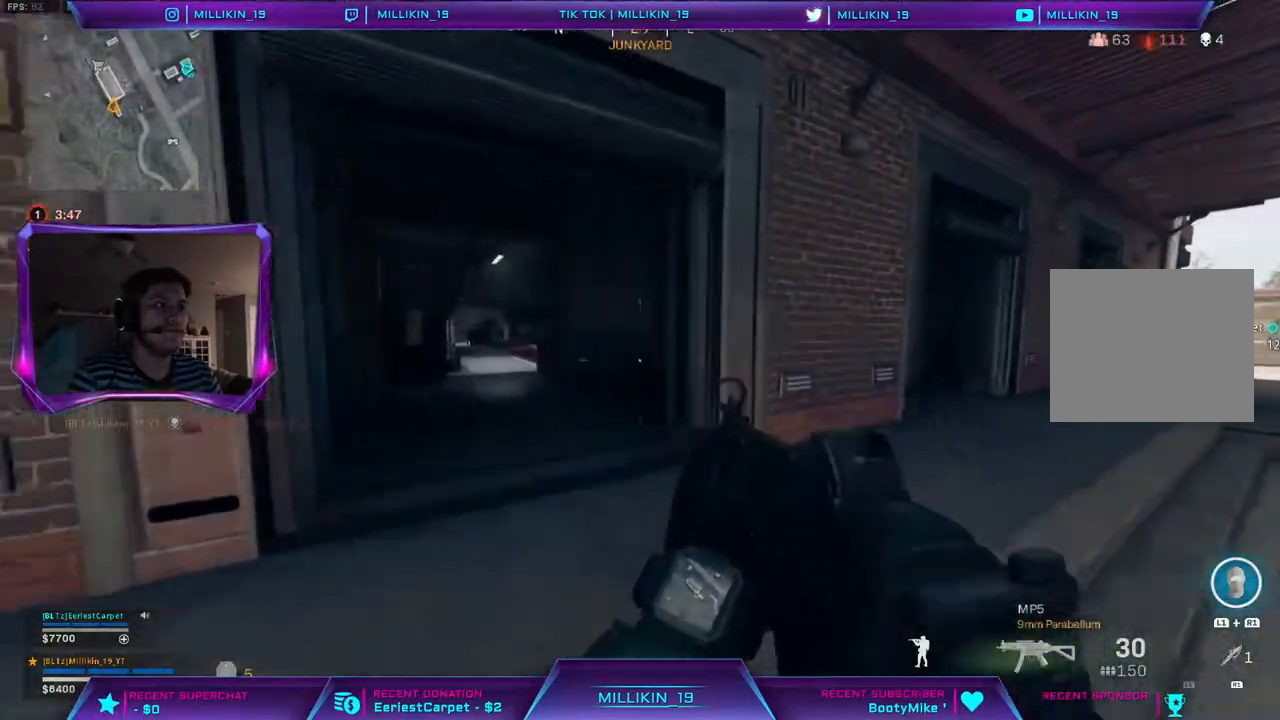
{"dt_ms": 500, "buttons": [], "left_stick": "up", "right_stick": "center", "events": [[67, "right_stick", "up-left"], [200, "right_stick", "center"], [283, "TRIANGLE", "down"], [383, "TRIANGLE", "up"]]}
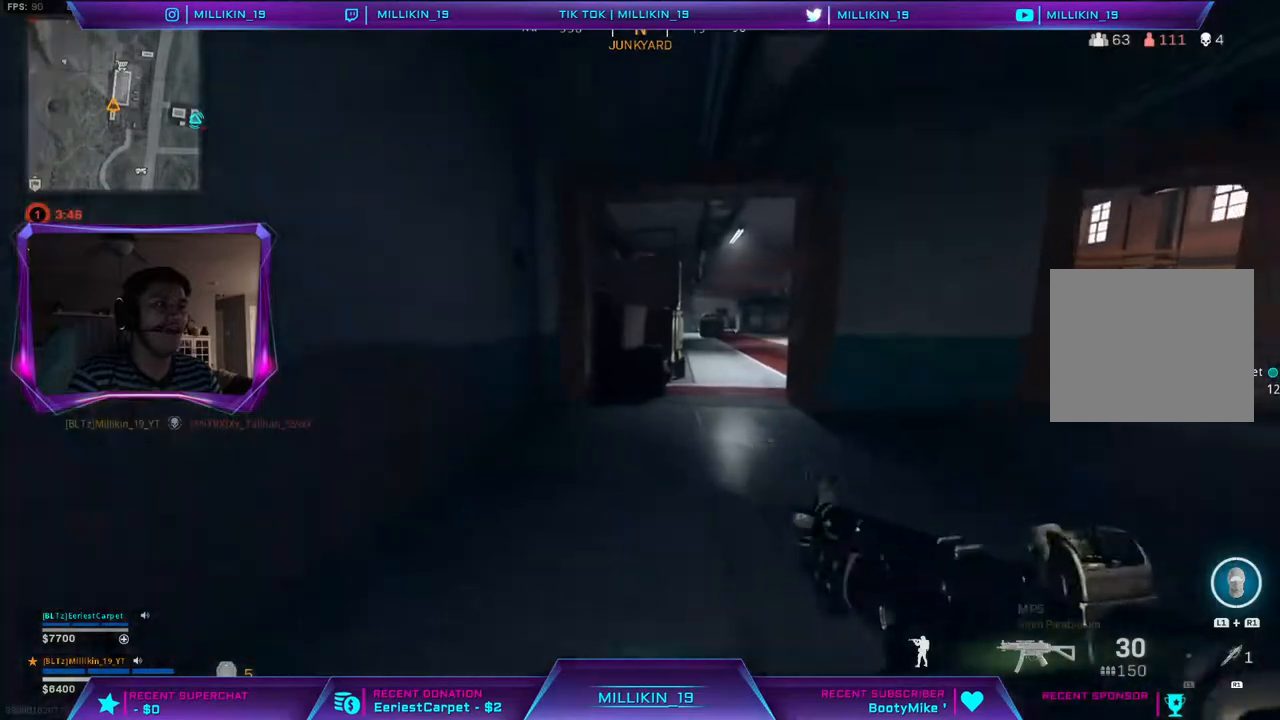
{"dt_ms": 500, "buttons": [], "left_stick": "up", "right_stick": "center", "events": [[83, "right_stick", "right"], [183, "right_stick", "center"], [367, "right_stick", "up-left"], [467, "right_stick", "center"]]}
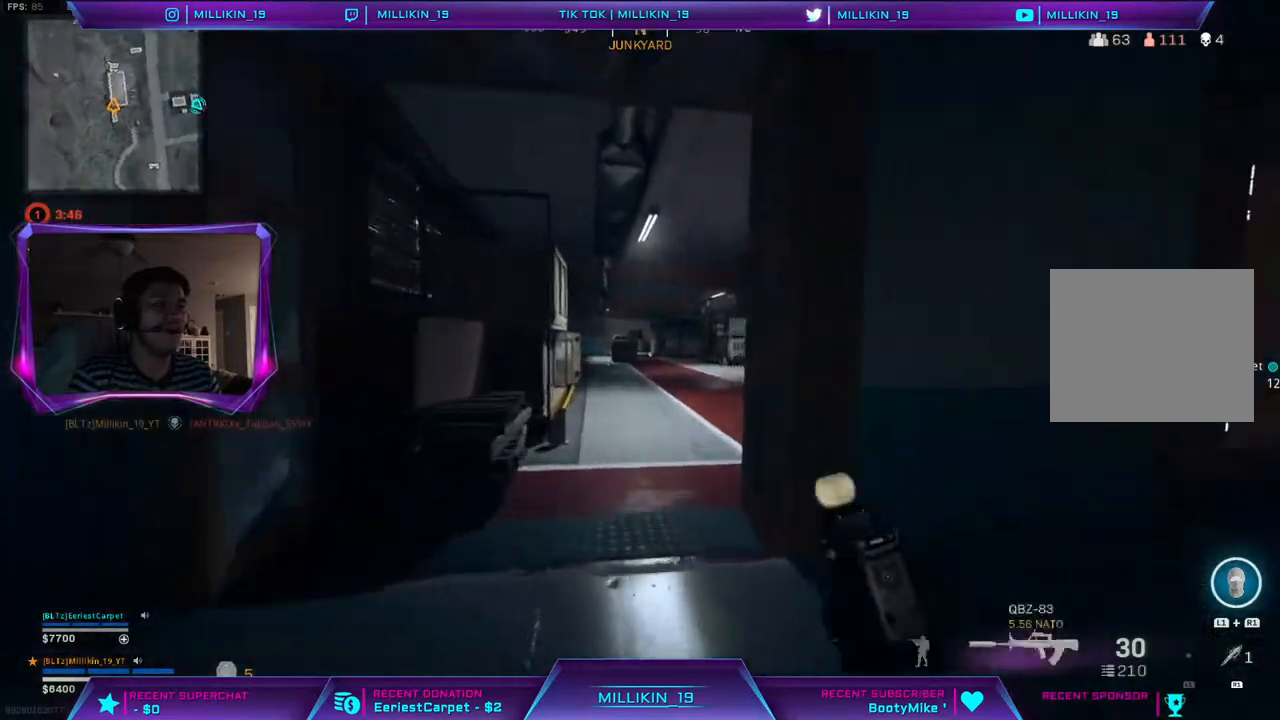
{"dt_ms": 500, "buttons": [], "left_stick": "up", "right_stick": "center"}
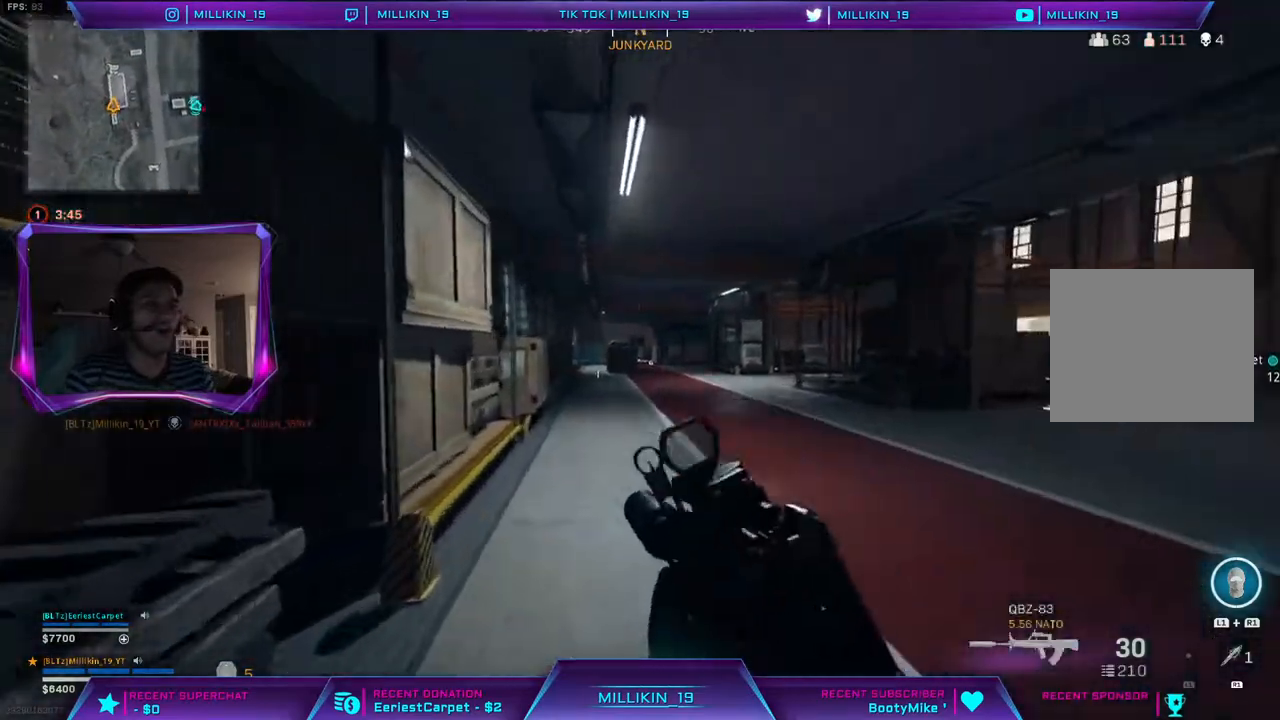
{"dt_ms": 500, "buttons": [], "left_stick": "up", "right_stick": "center"}
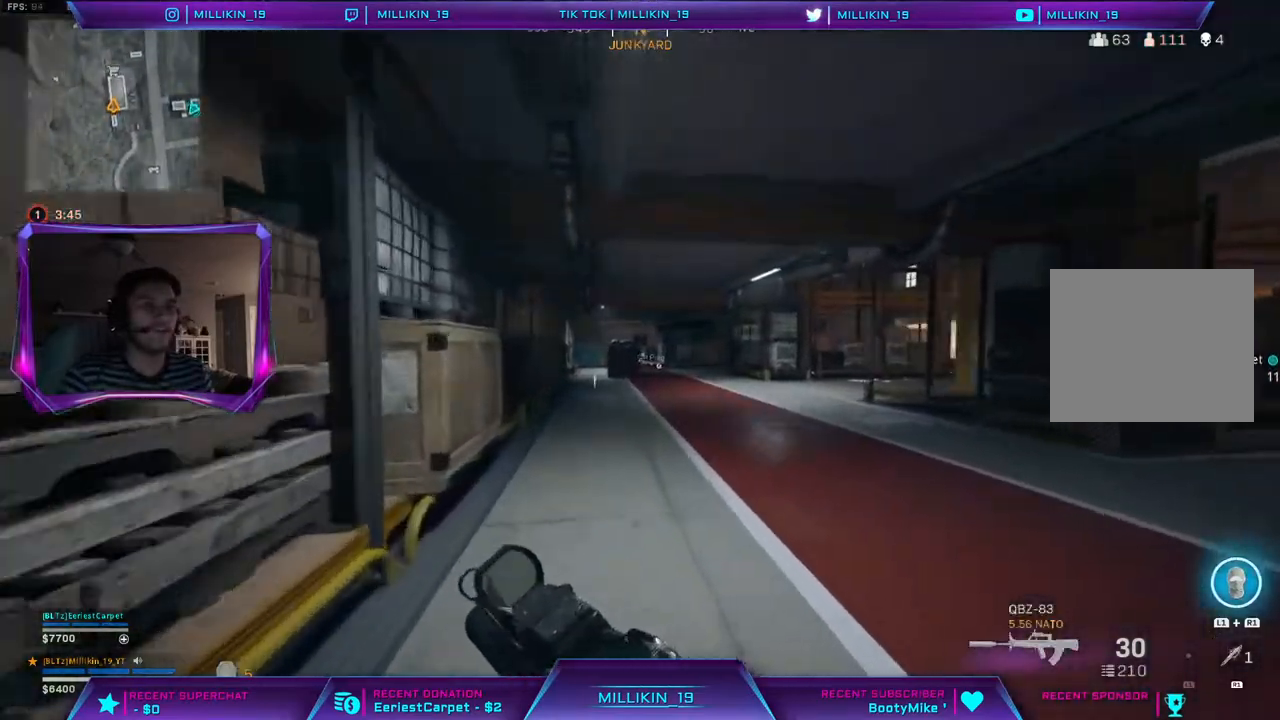
{"dt_ms": 500, "buttons": [], "left_stick": "up", "right_stick": "center", "events": []}
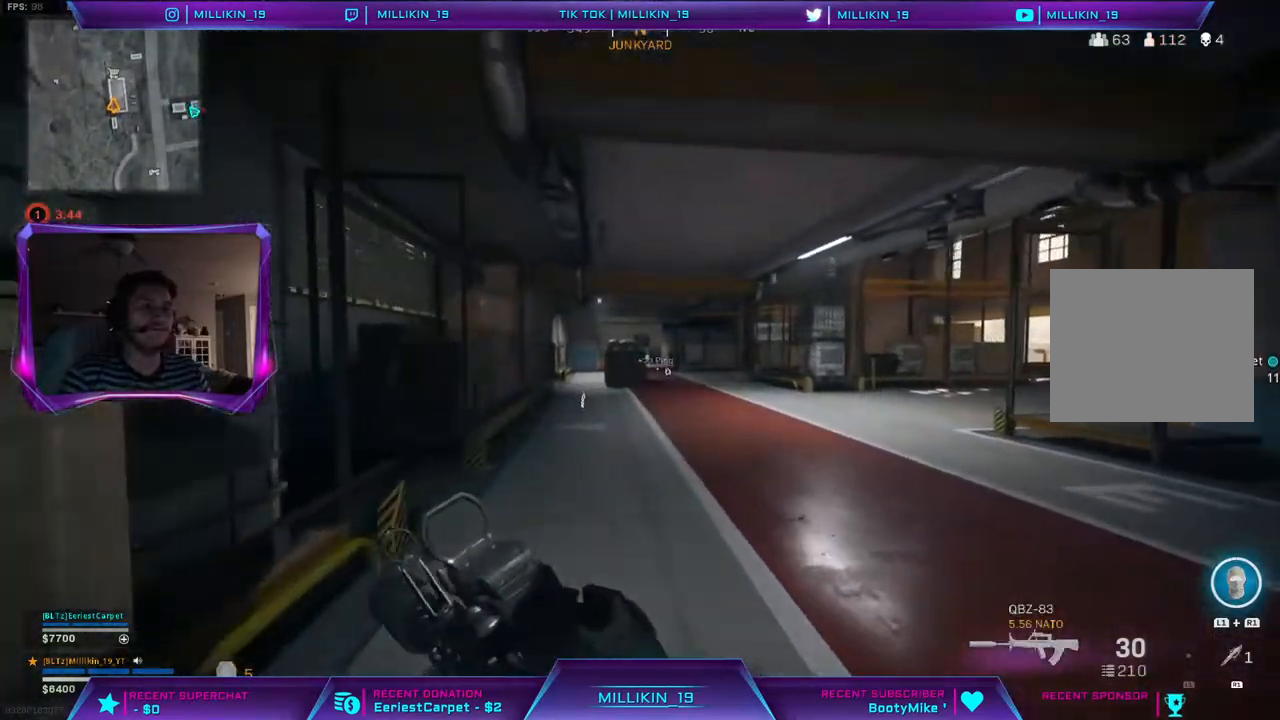
{"dt_ms": 500, "buttons": ["R3"], "left_stick": "up", "right_stick": "center", "events": [[283, "R3", "down"], [400, "R3", "up"], [483, "R3", "down"]]}
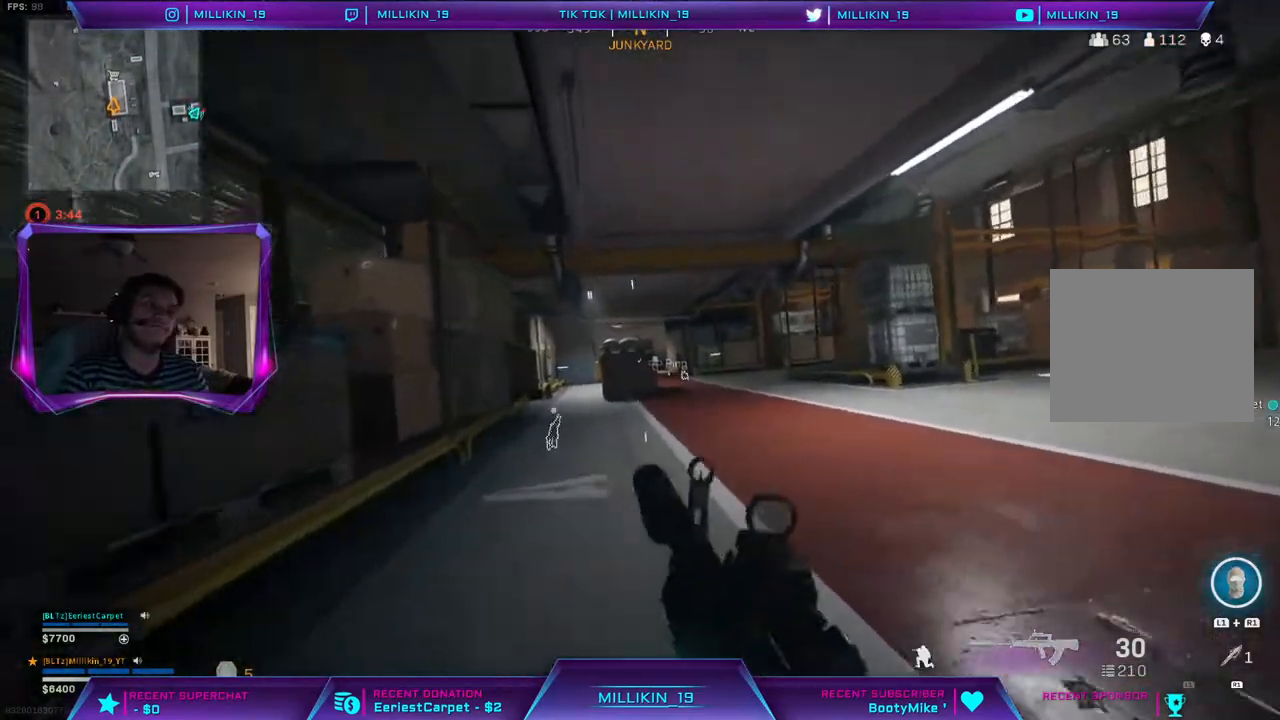
{"dt_ms": 500, "buttons": ["L3"], "left_stick": "up", "right_stick": "center", "events": [[200, "R3", "up"], [233, "L3", "down"]]}
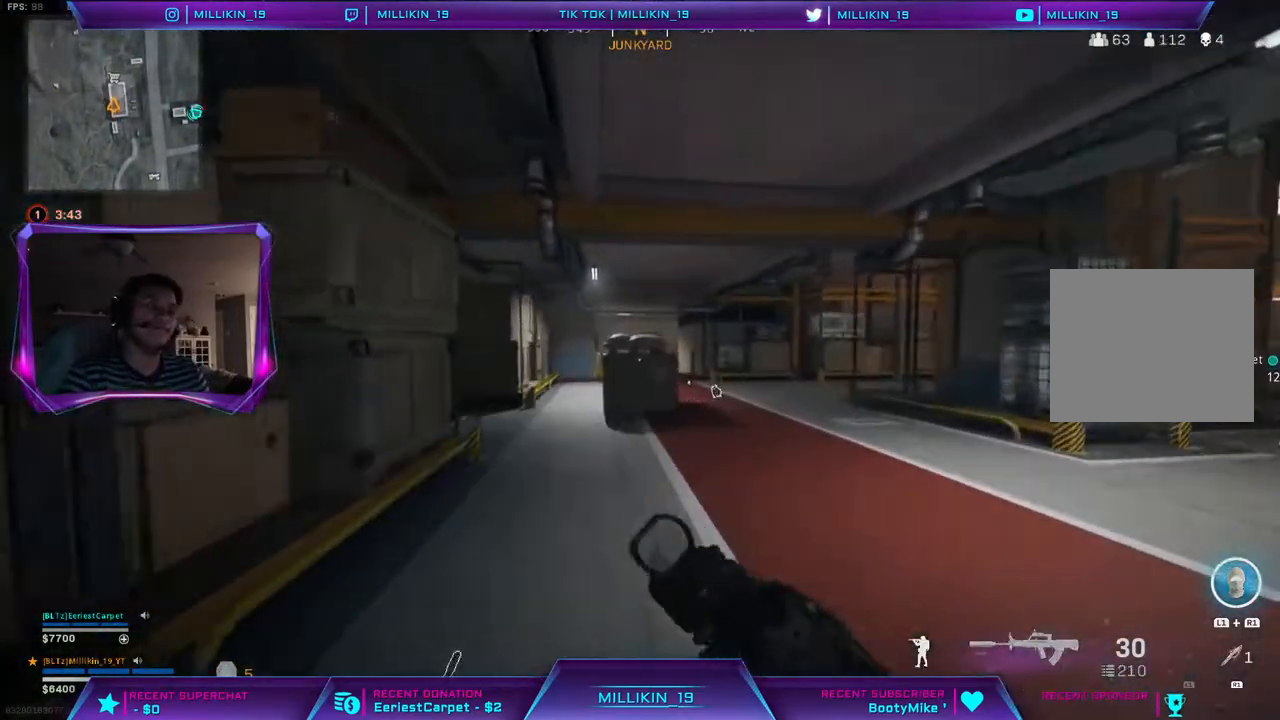
{"dt_ms": 500, "buttons": [], "left_stick": "up", "right_stick": "up", "events": [[83, "L3", "up"], [200, "R3", "down"], [300, "R3", "up"], [300, "right_stick", "up"]]}
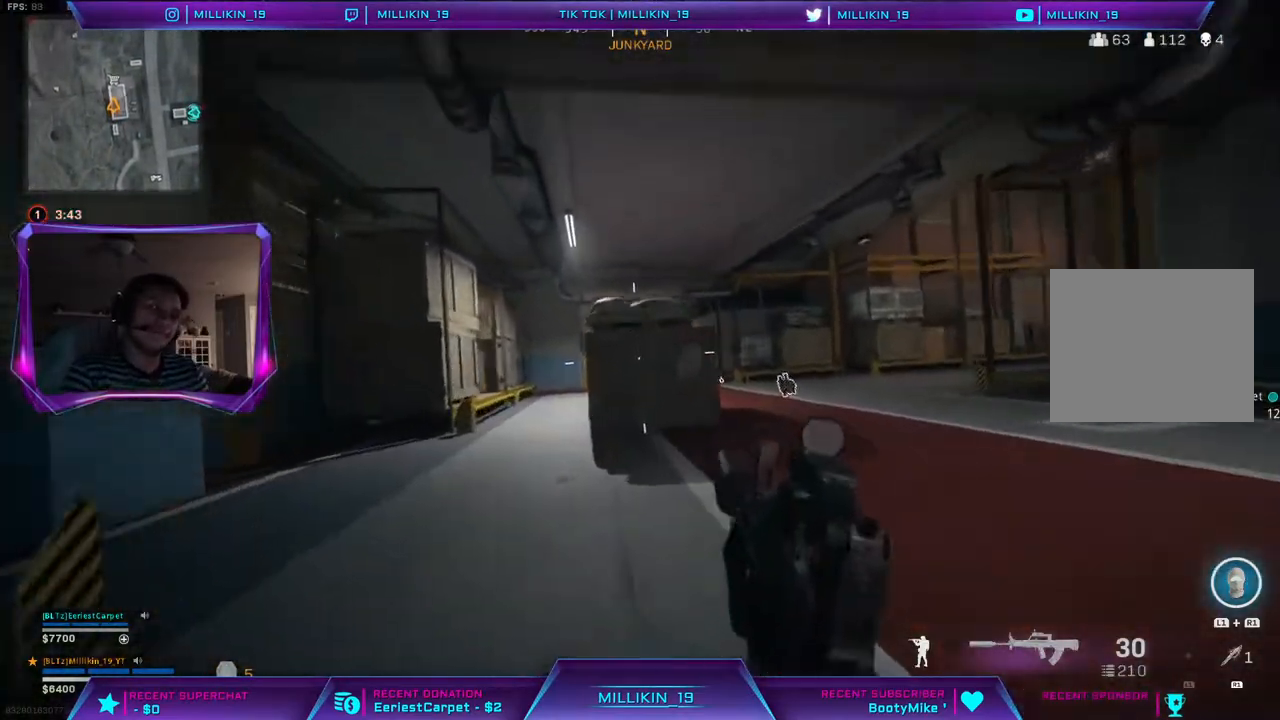
{"dt_ms": 500, "buttons": ["L1", "L3"], "left_stick": "up", "right_stick": "up-right", "events": [[33, "R3", "down"], [33, "right_stick", "center"], [167, "R3", "up"], [233, "L3", "down"], [267, "right_stick", "right"], [317, "right_stick", "up-right"], [500, "L1", "down"]]}
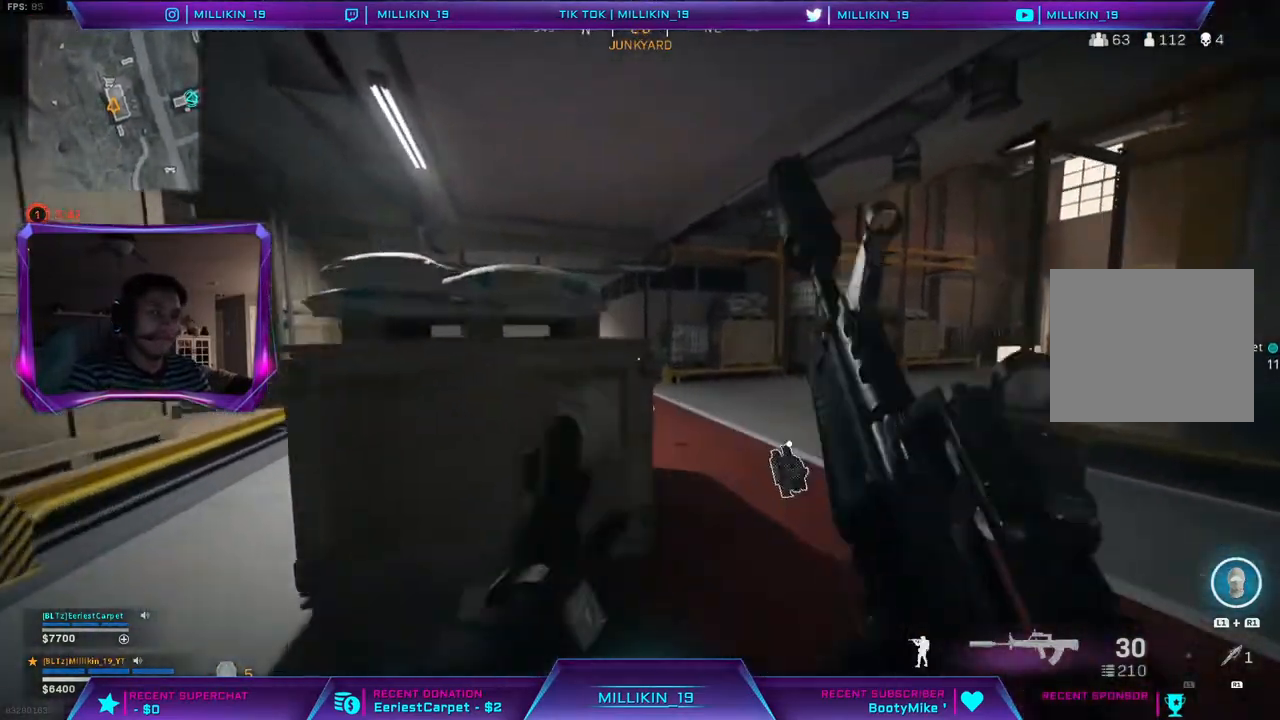
{"dt_ms": 500, "buttons": [], "left_stick": "up-left", "right_stick": "center"}
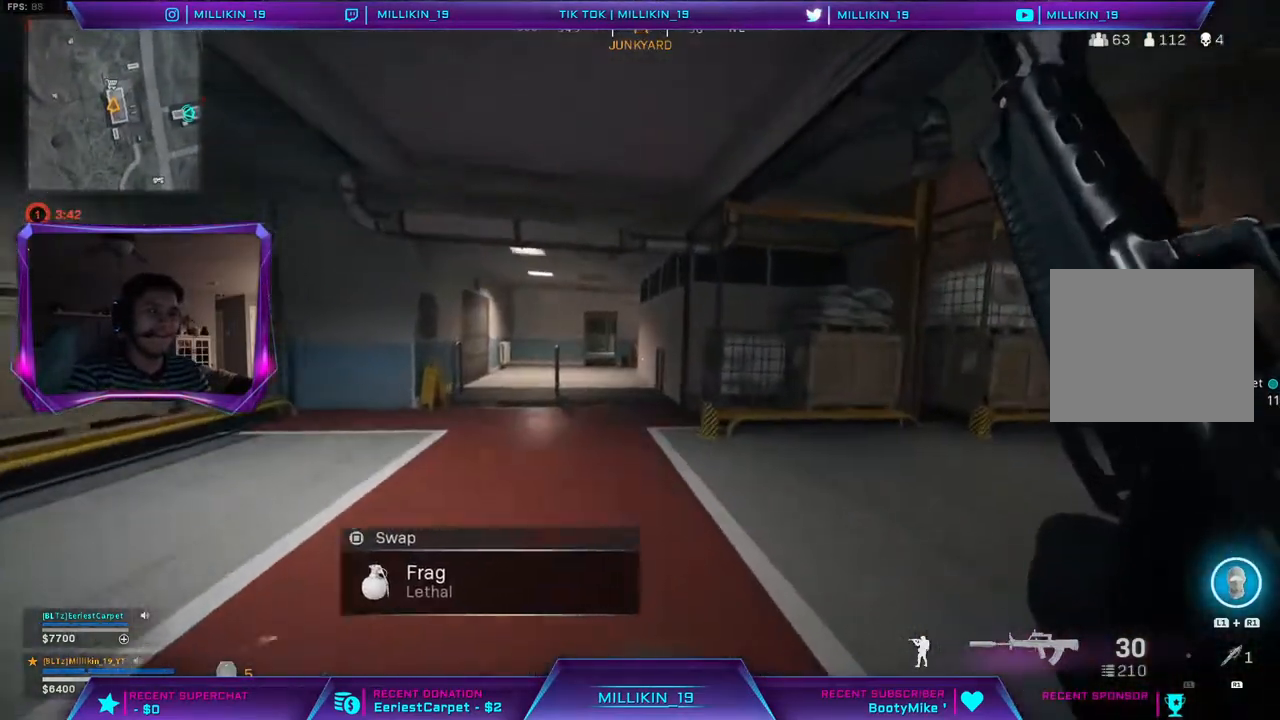
{"dt_ms": 500, "buttons": [], "left_stick": "down-left", "right_stick": "left", "events": [[167, "right_stick", "right"], [233, "left_stick", "down-left"], [433, "right_stick", "left"]]}
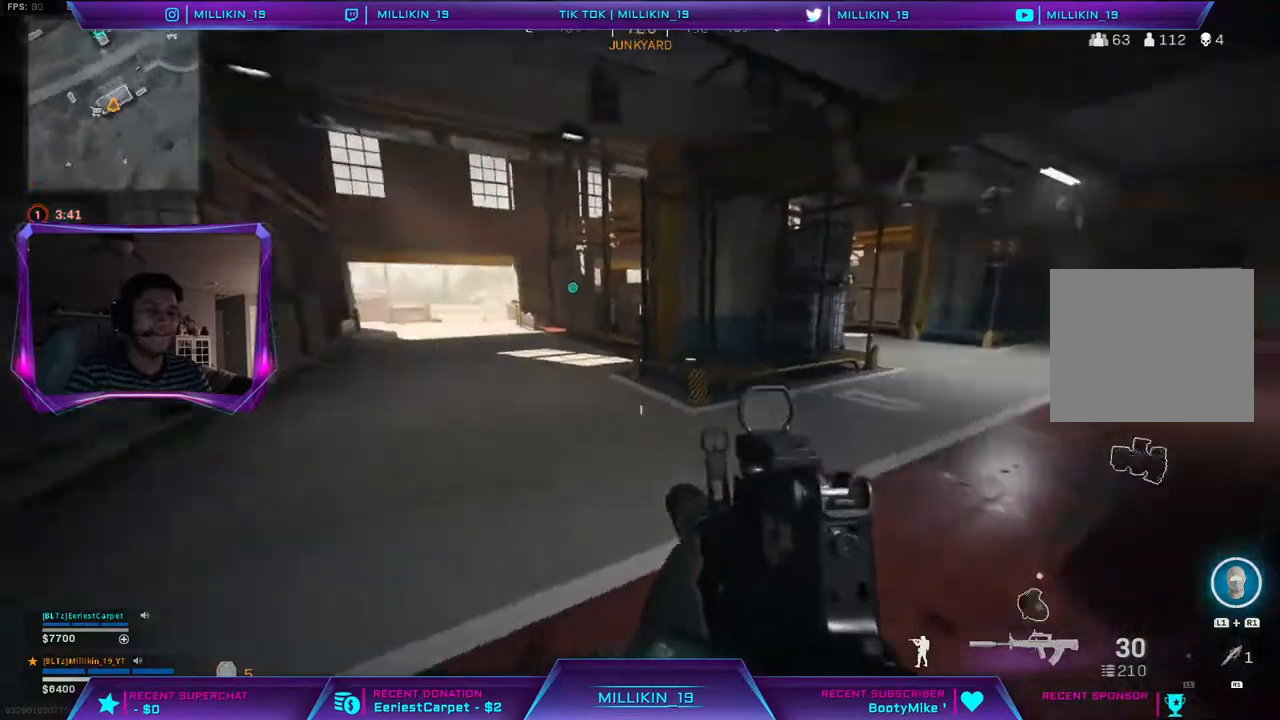
{"dt_ms": 500, "buttons": [], "left_stick": "up", "right_stick": "right", "events": [[117, "left_stick", "up-left"], [167, "right_stick", "center"], [183, "L3", "down"], [183, "left_stick", "up"], [333, "L3", "up"], [433, "right_stick", "right"]]}
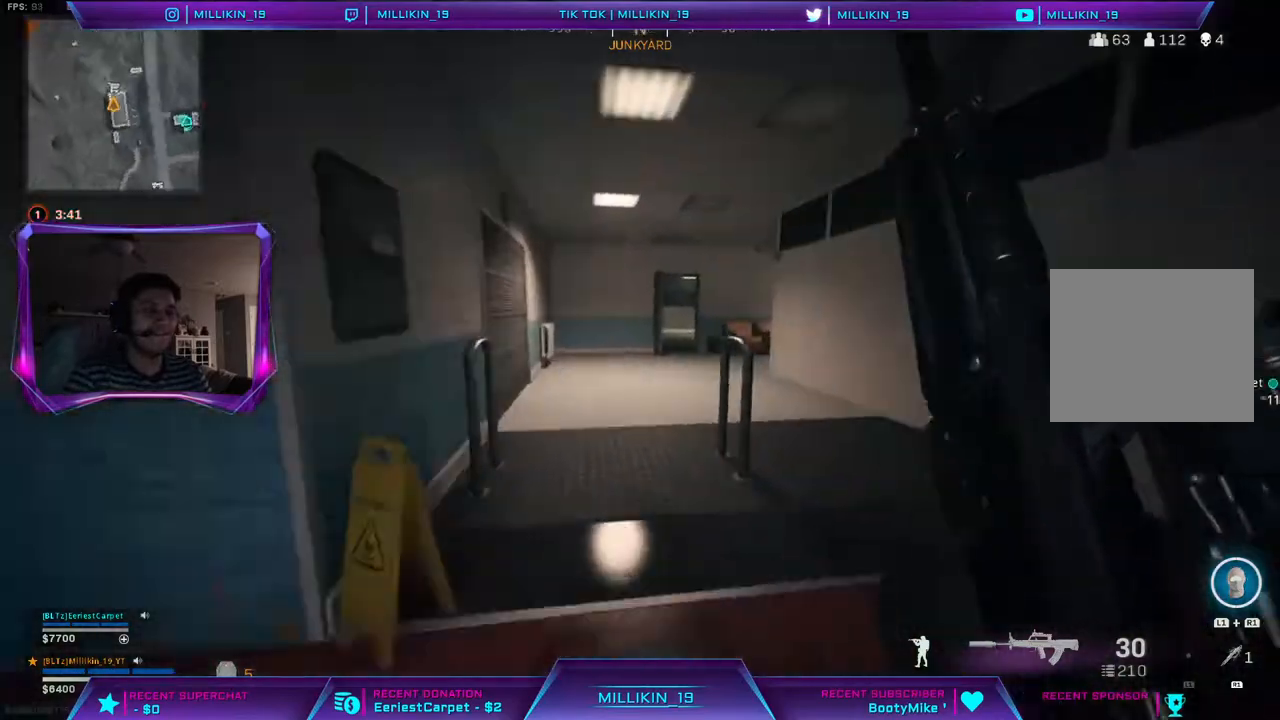
{"dt_ms": 500, "buttons": [], "left_stick": "up", "right_stick": "center", "events": [[150, "right_stick", "left"], [250, "right_stick", "center"]]}
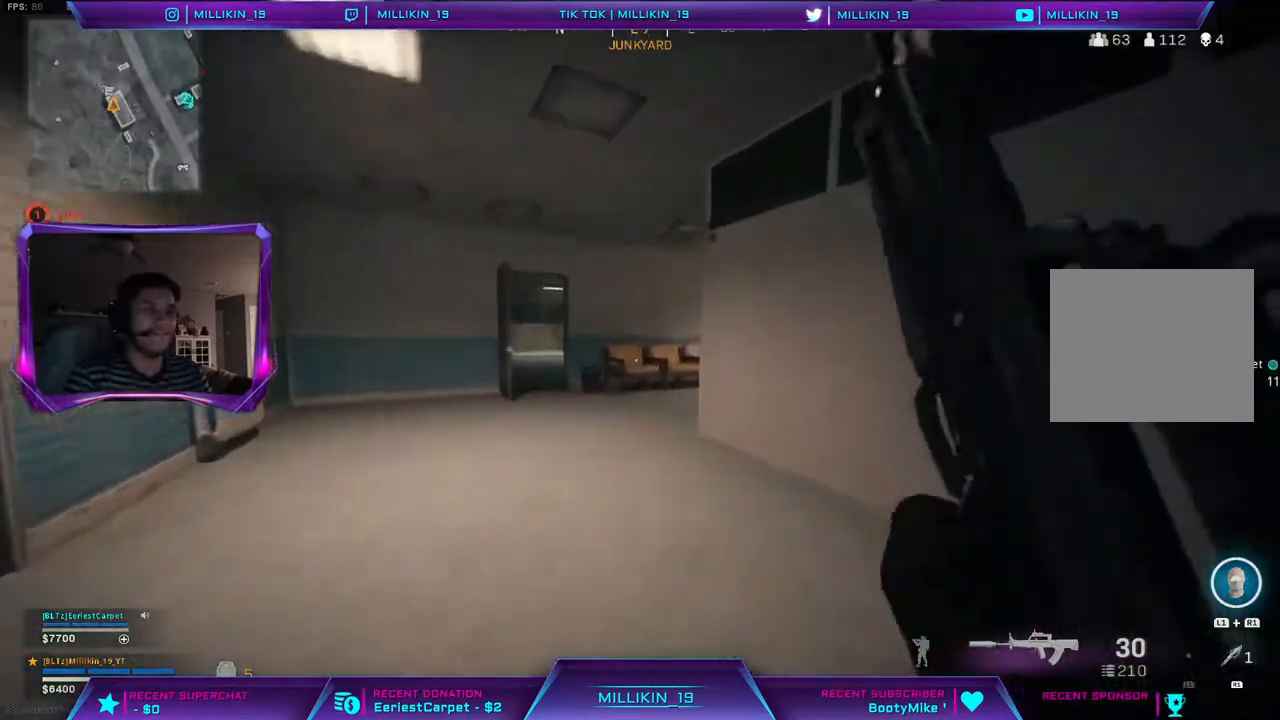
{"dt_ms": 500, "buttons": ["R3"], "left_stick": "up-right", "right_stick": "center", "events": [[33, "right_stick", "up-left"], [200, "right_stick", "center"], [217, "R3", "down"], [300, "R3", "up"], [300, "left_stick", "up-right"], [400, "R3", "down"]]}